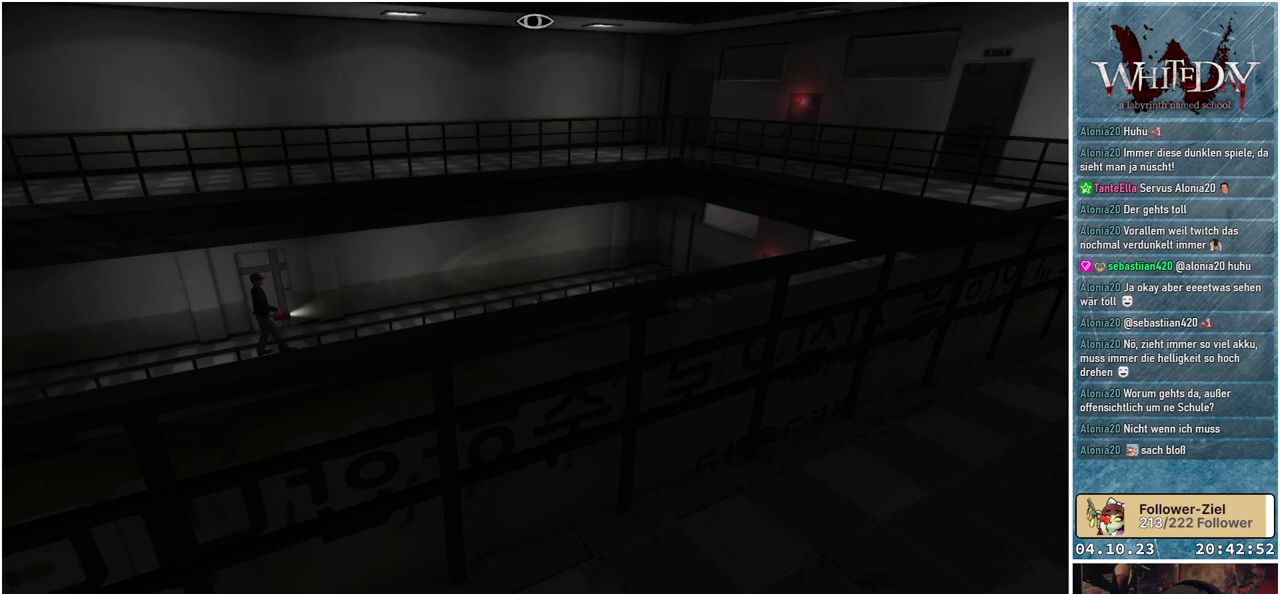
Gameplay with a controller (Xbox layout); each line is a JSON object with the inputs held at the frame after it. "events" lists button and stick changes between this image and that frame as [ms after this image, input, new state], when the widget could be followed in between. Not read: L3 R3.
{"buttons": [], "left_stick": "right", "right_stick": "center", "events": []}
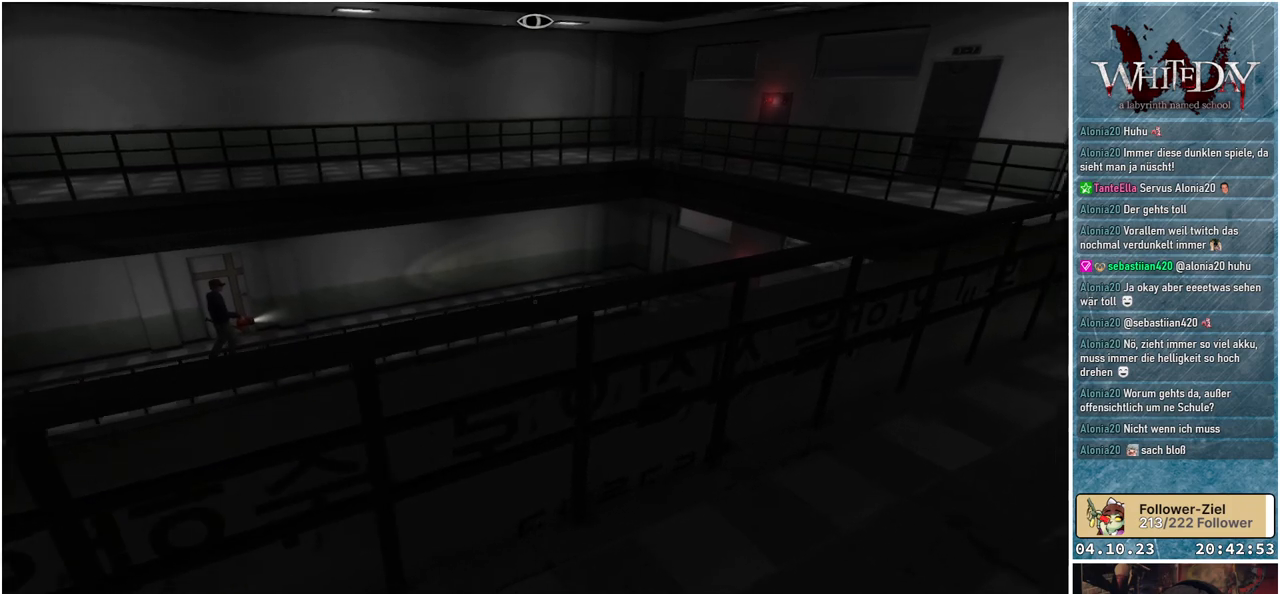
{"buttons": [], "left_stick": "right", "right_stick": "center", "events": []}
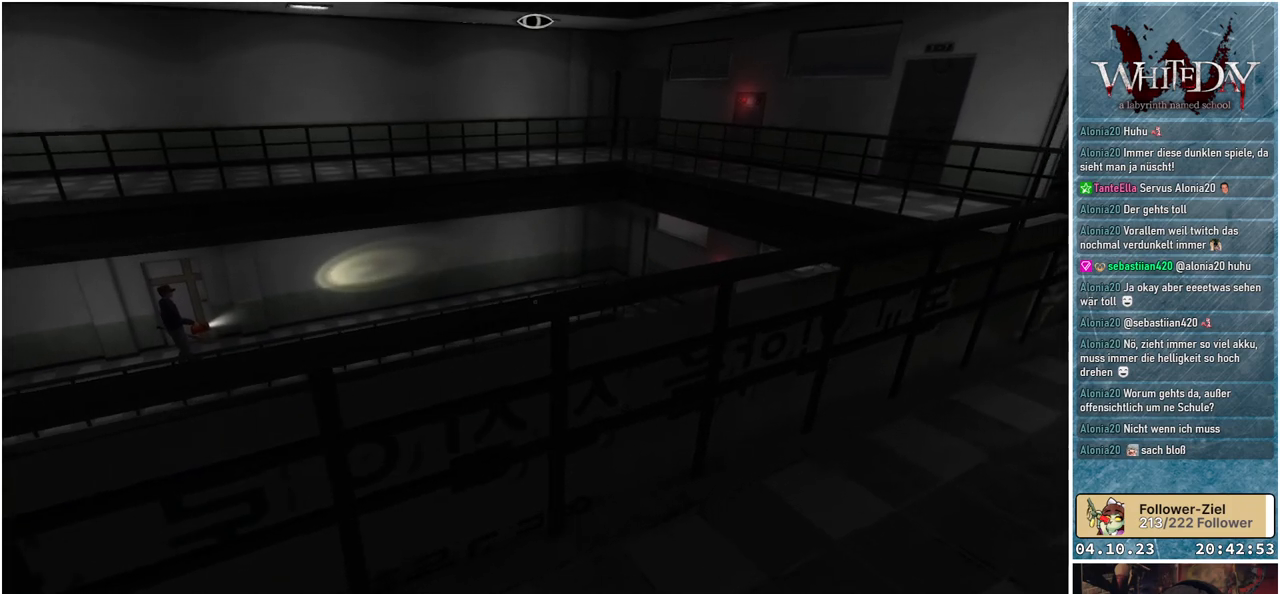
{"buttons": [], "left_stick": "right", "right_stick": "center", "events": []}
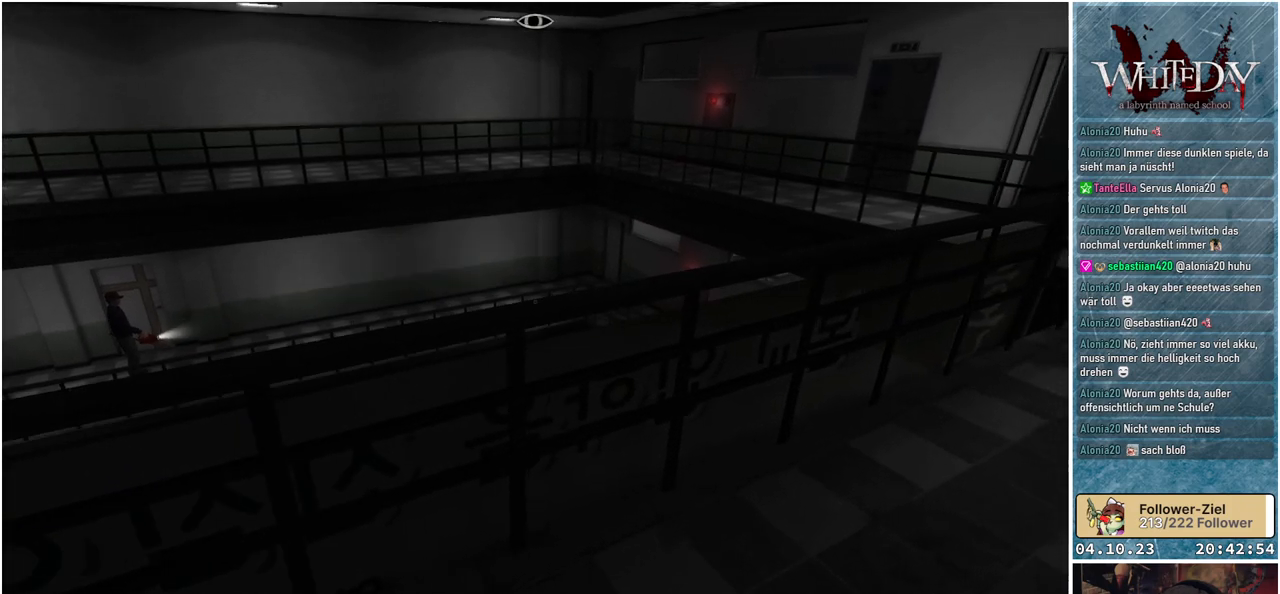
{"buttons": [], "left_stick": "right", "right_stick": "center", "events": []}
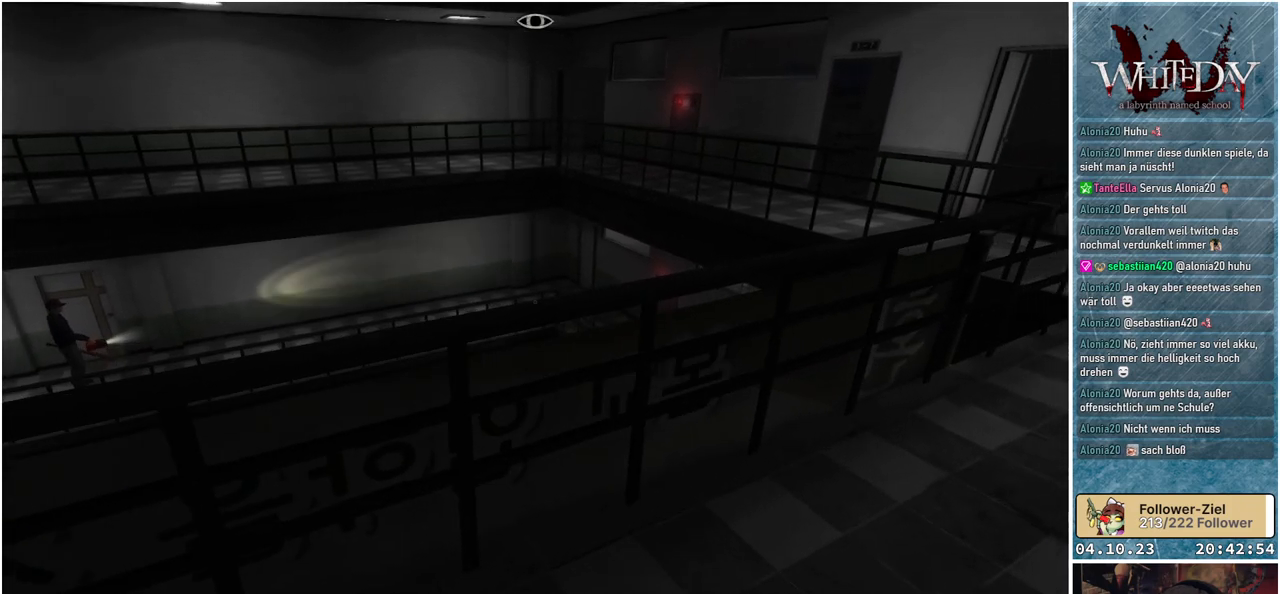
{"buttons": [], "left_stick": "right", "right_stick": "center", "events": []}
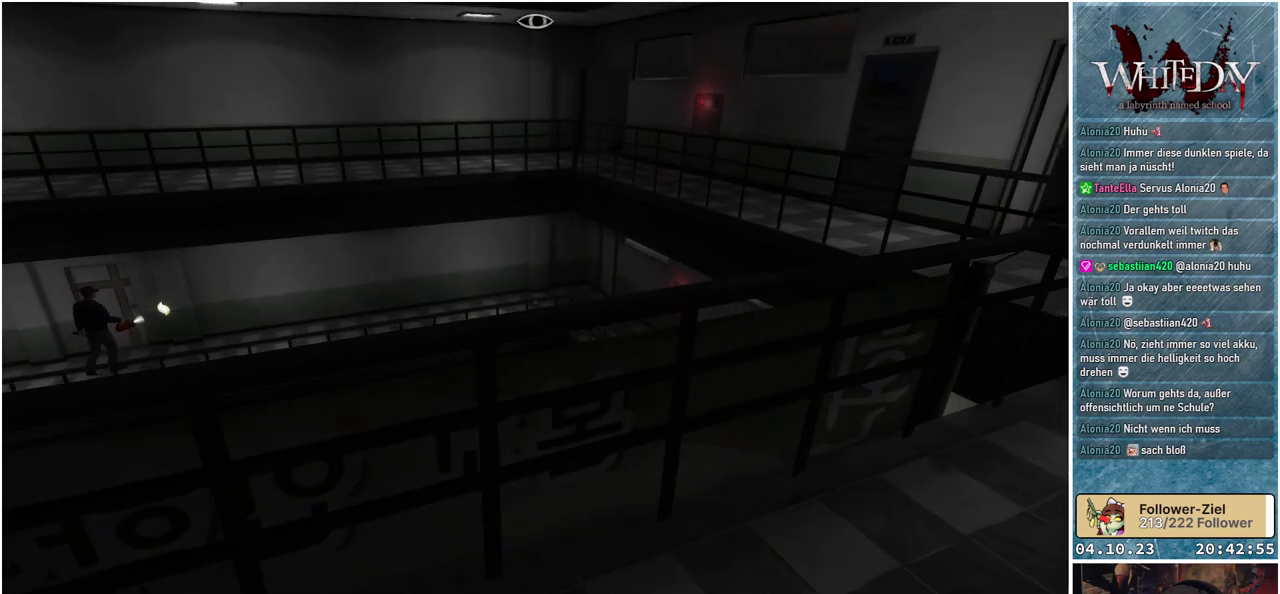
{"buttons": [], "left_stick": "down-right", "right_stick": "center", "events": [[167, "left_stick", "down-right"]]}
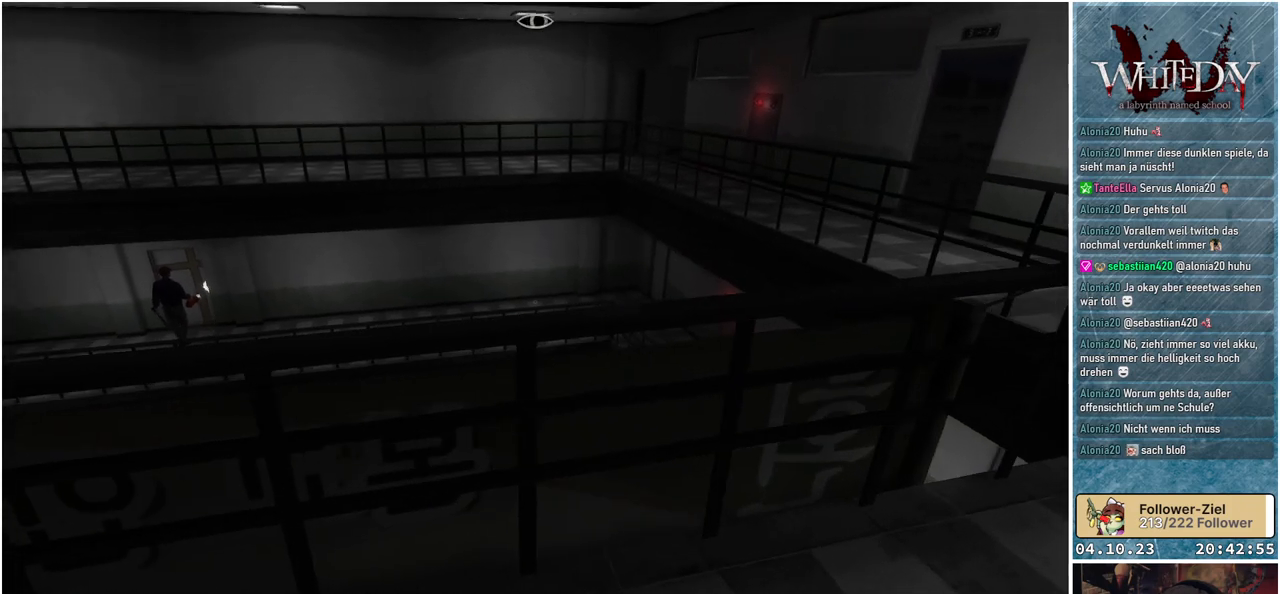
{"buttons": [], "left_stick": "down-right", "right_stick": "center", "events": []}
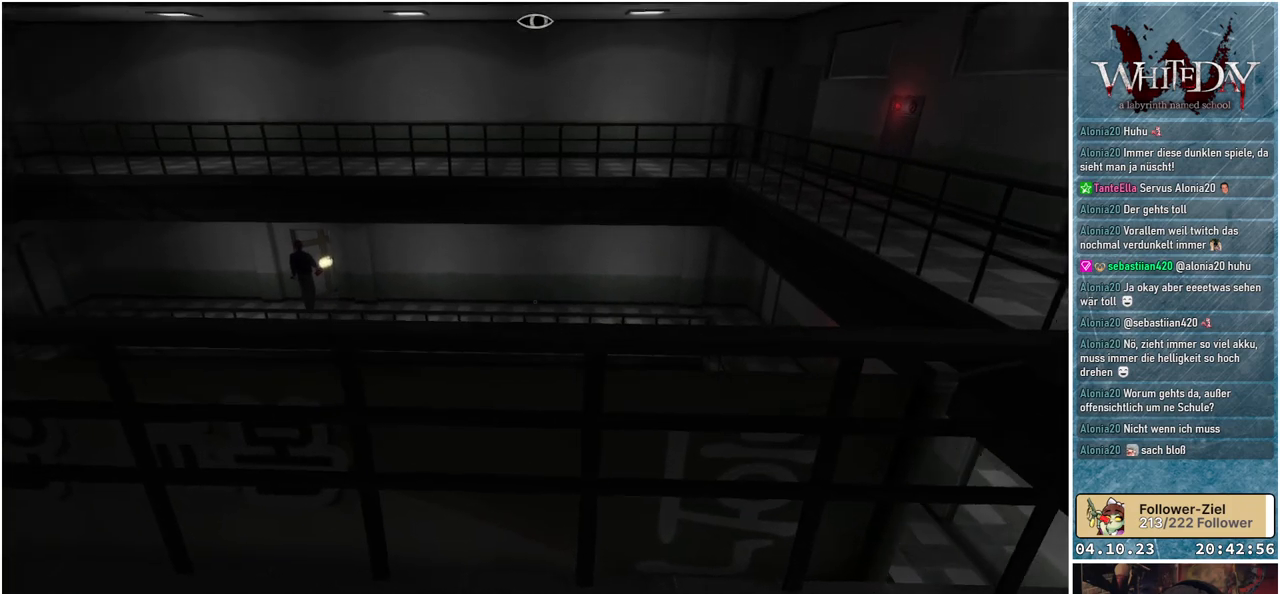
{"buttons": [], "left_stick": "down-right", "right_stick": "center", "events": []}
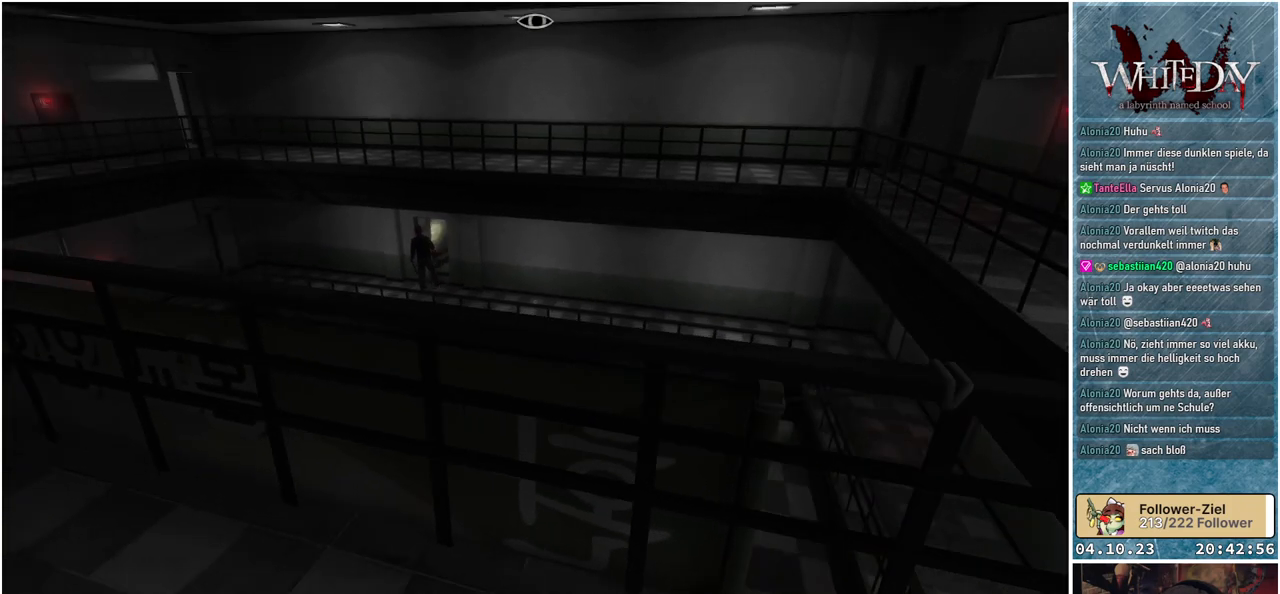
{"buttons": [], "left_stick": "down-right", "right_stick": "up-left", "events": [[500, "right_stick", "up-left"]]}
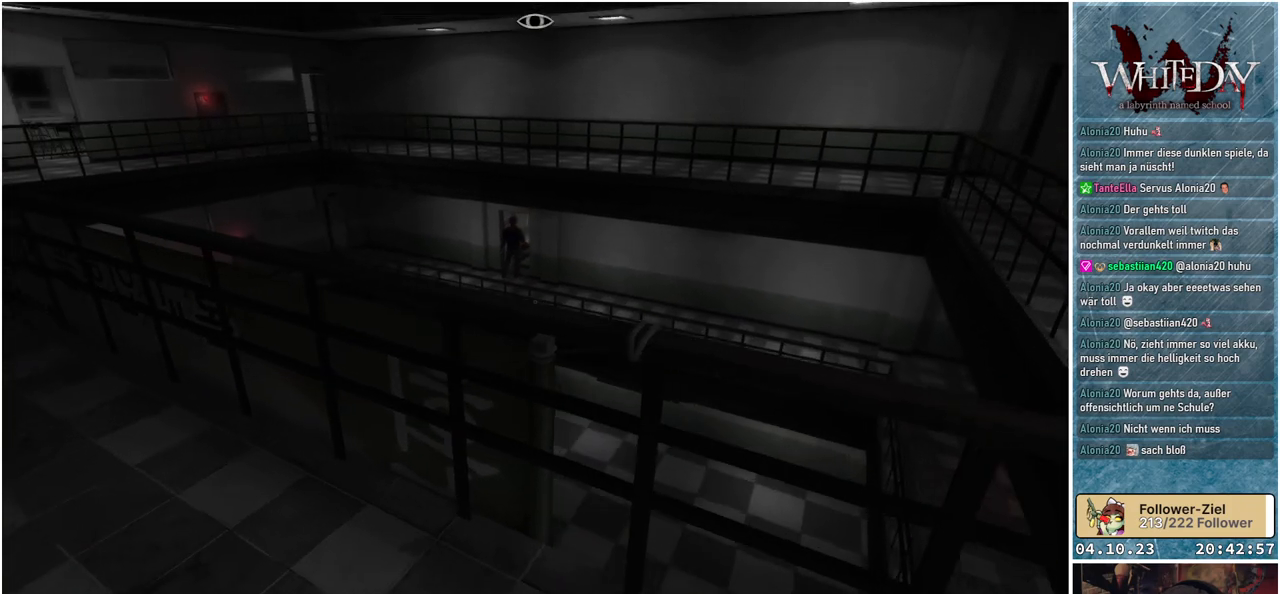
{"buttons": [], "left_stick": "down-right", "right_stick": "center", "events": [[250, "right_stick", "center"]]}
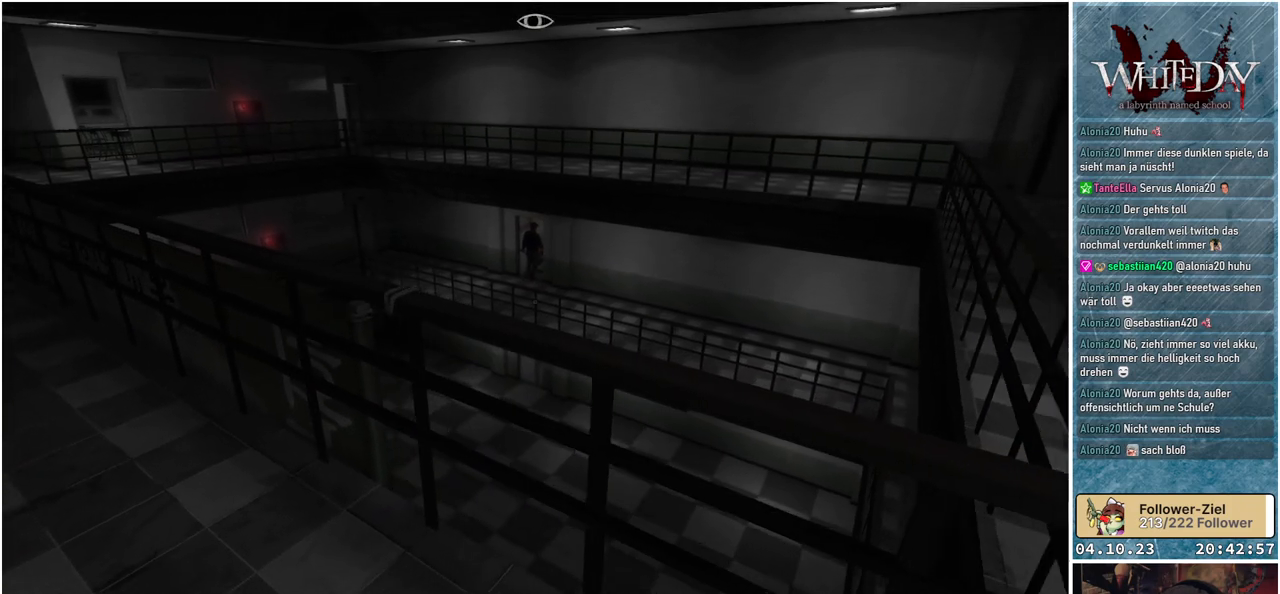
{"buttons": [], "left_stick": "down-right", "right_stick": "left", "events": [[133, "right_stick", "left"]]}
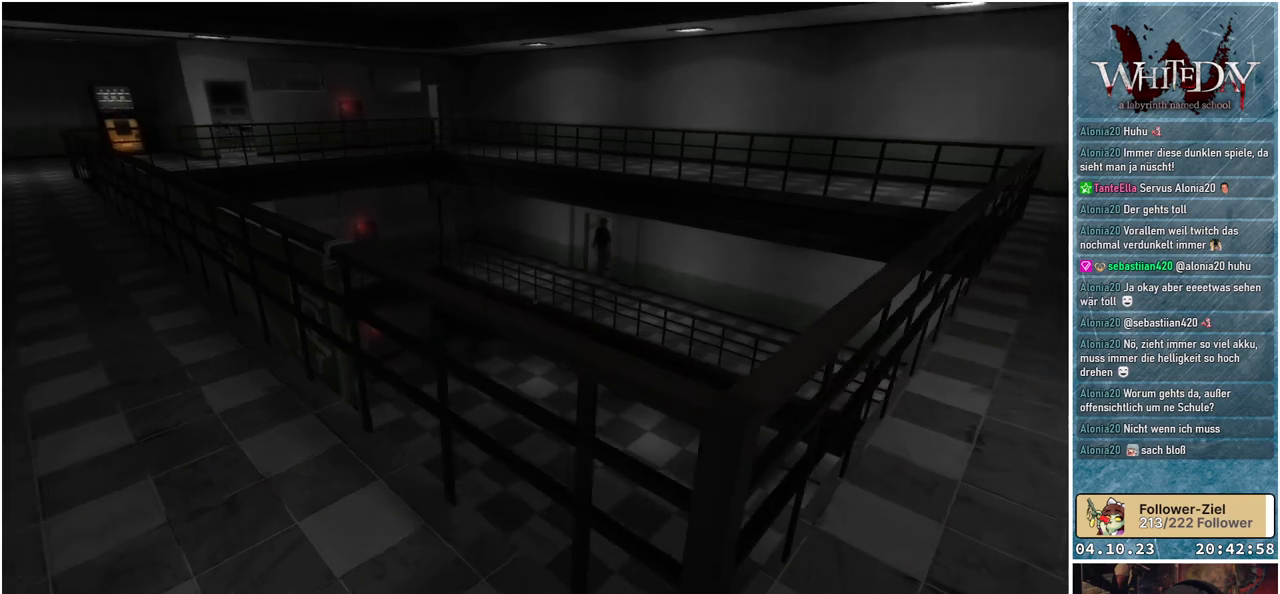
{"buttons": [], "left_stick": "down", "right_stick": "left", "events": [[483, "left_stick", "down"]]}
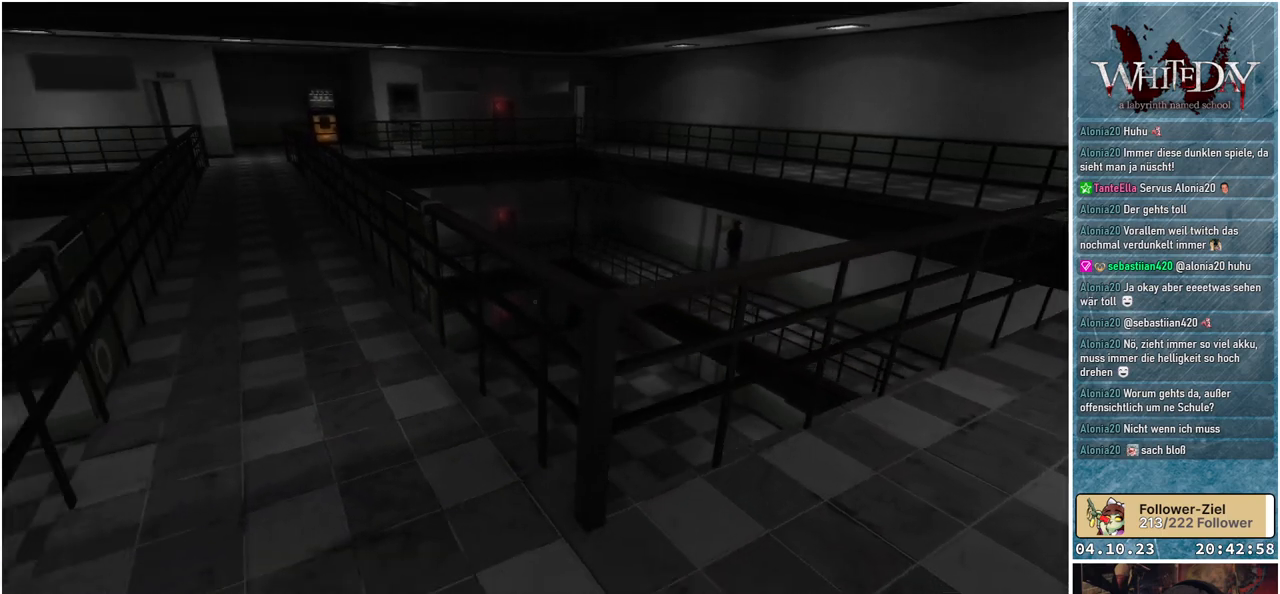
{"buttons": [], "left_stick": "left", "right_stick": "left", "events": [[200, "left_stick", "down-left"], [467, "left_stick", "left"]]}
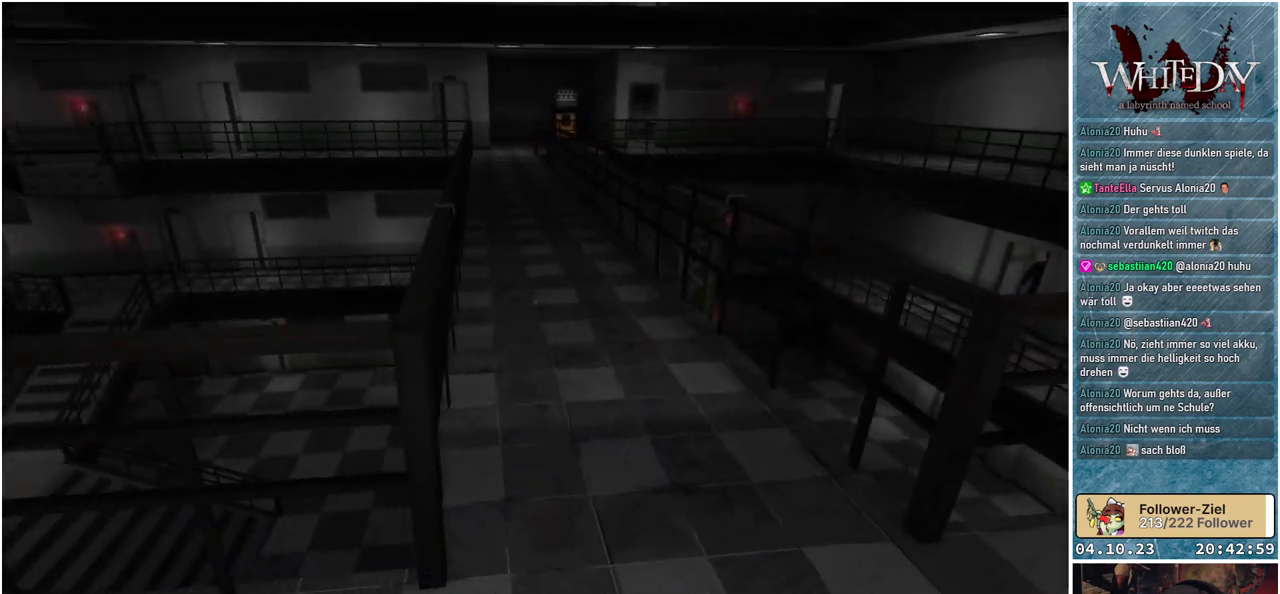
{"buttons": [], "left_stick": "up-left", "right_stick": "left", "events": [[200, "left_stick", "up-left"]]}
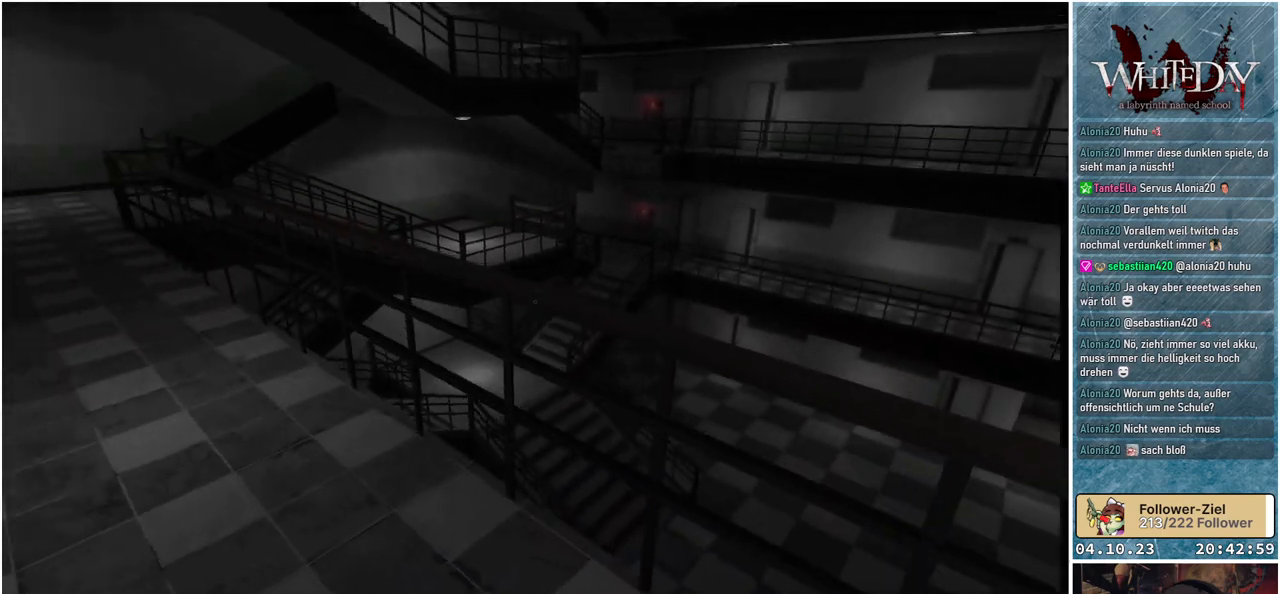
{"buttons": [], "left_stick": "up", "right_stick": "center", "events": [[17, "left_stick", "up"], [250, "right_stick", "center"]]}
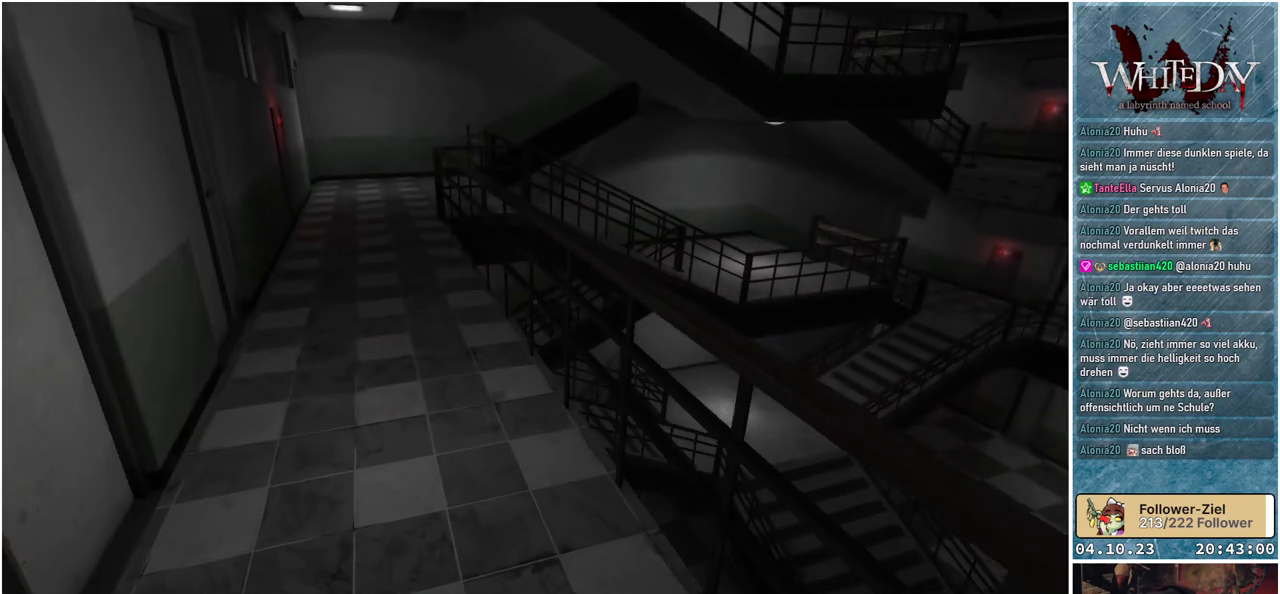
{"buttons": [], "left_stick": "up", "right_stick": "center", "events": []}
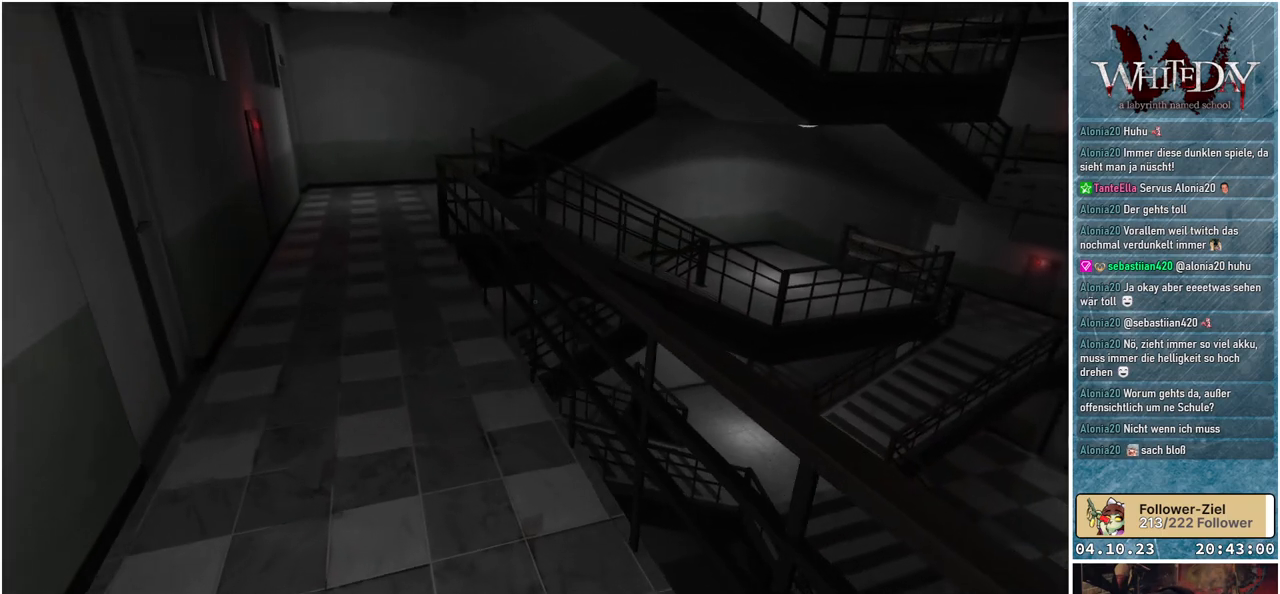
{"buttons": [], "left_stick": "up", "right_stick": "center", "events": []}
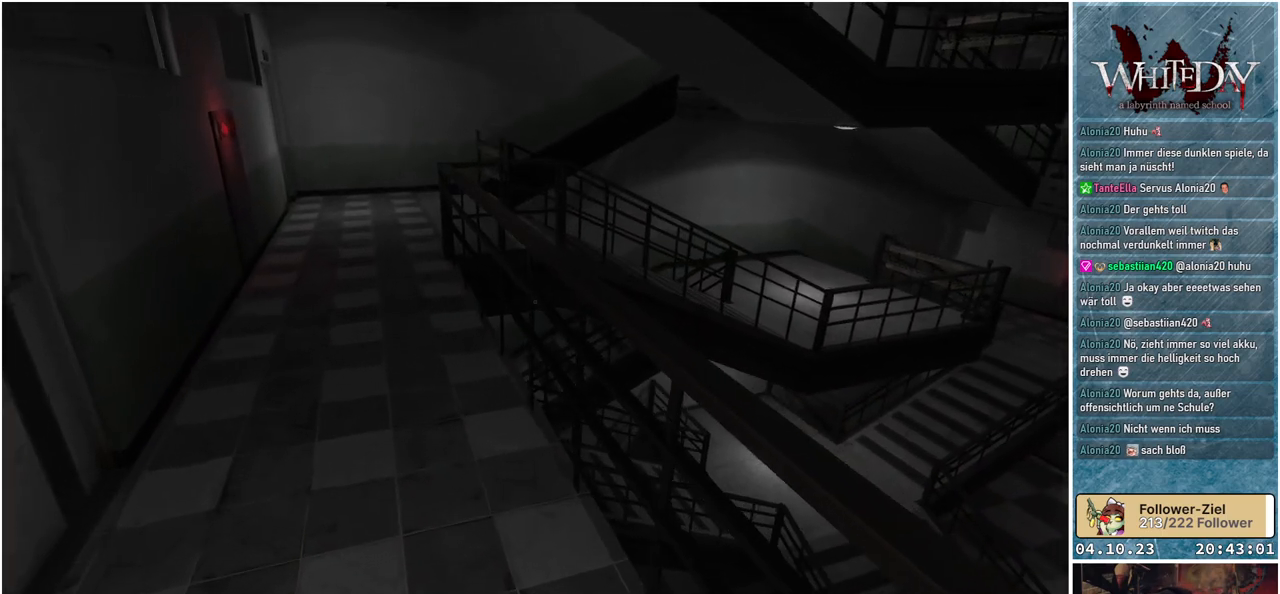
{"buttons": [], "left_stick": "up", "right_stick": "center", "events": []}
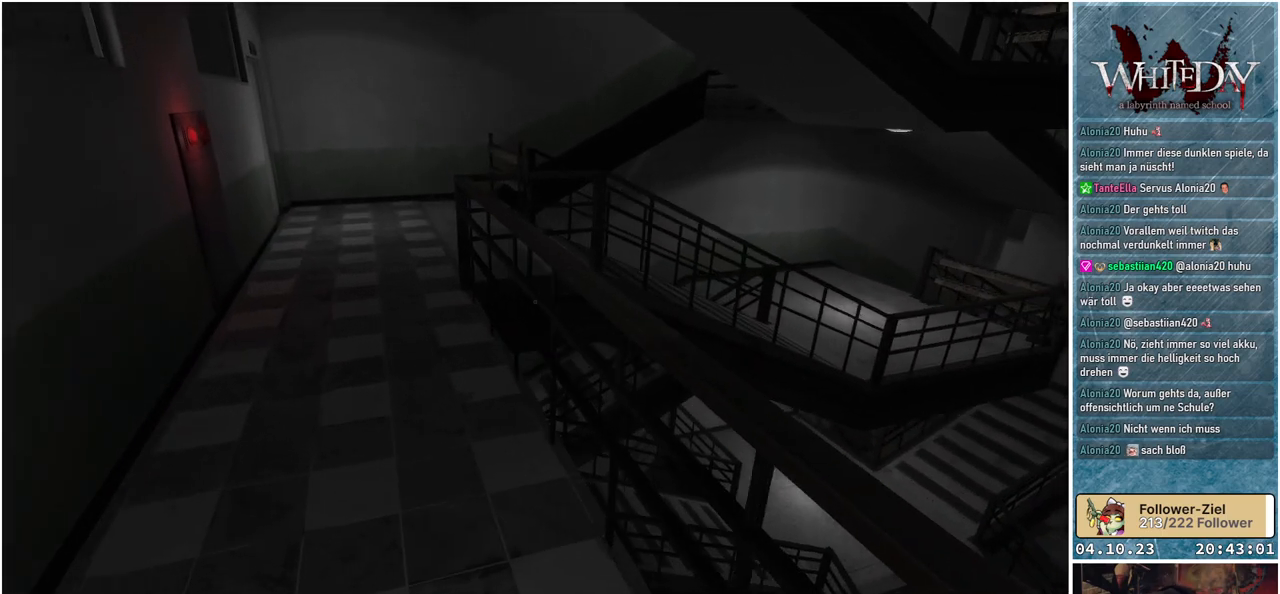
{"buttons": [], "left_stick": "up", "right_stick": "center", "events": []}
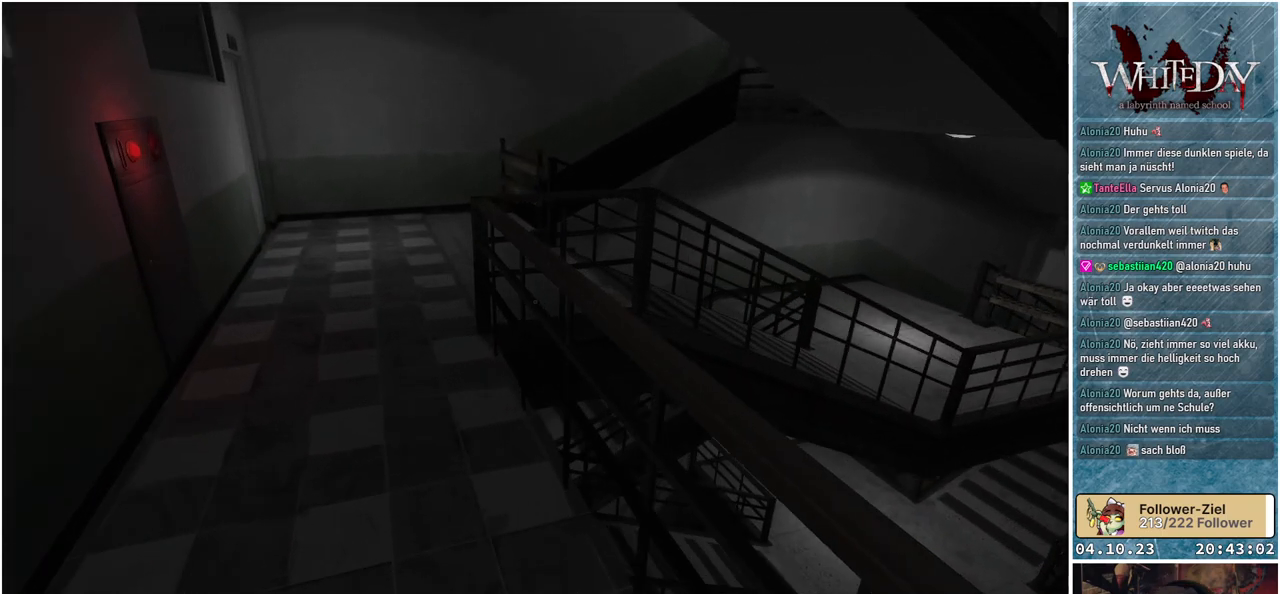
{"buttons": [], "left_stick": "up-left", "right_stick": "right", "events": [[333, "left_stick", "up-left"], [467, "right_stick", "right"]]}
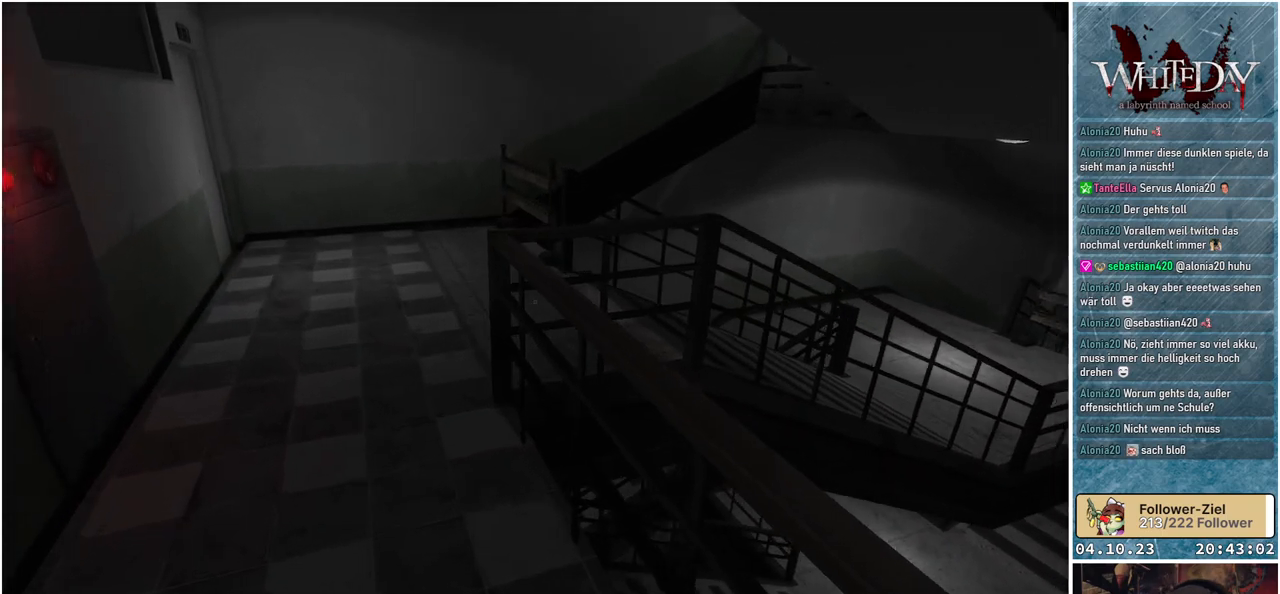
{"buttons": [], "left_stick": "left", "right_stick": "center", "events": [[367, "right_stick", "center"], [500, "left_stick", "left"]]}
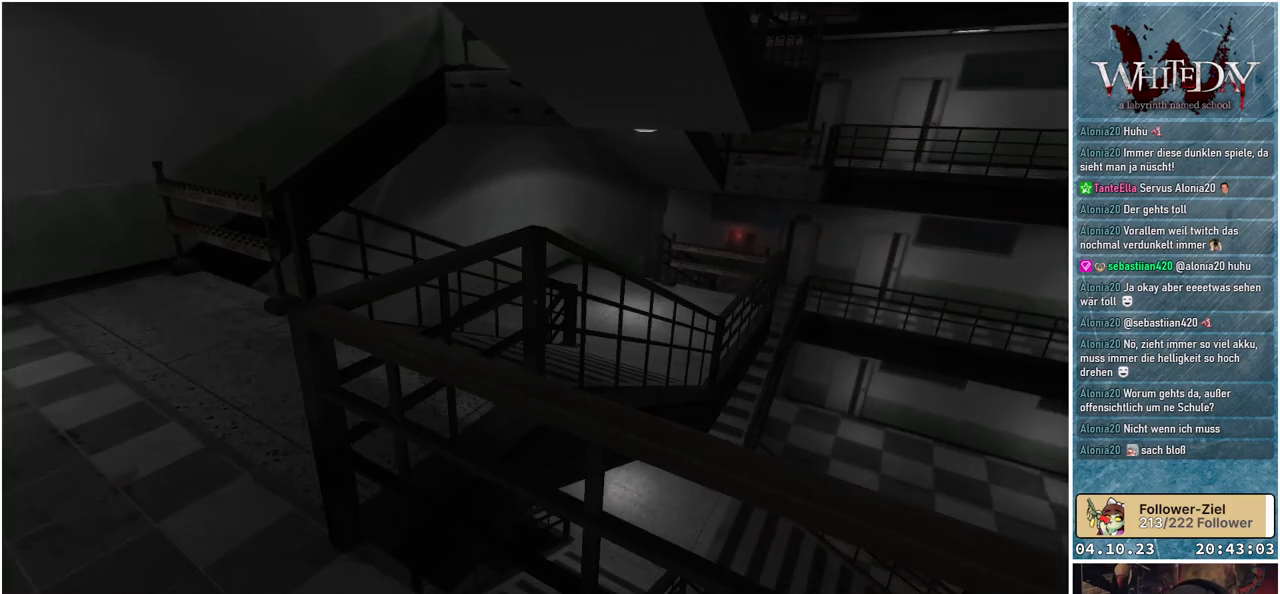
{"buttons": [], "left_stick": "left", "right_stick": "right", "events": [[17, "right_stick", "right"]]}
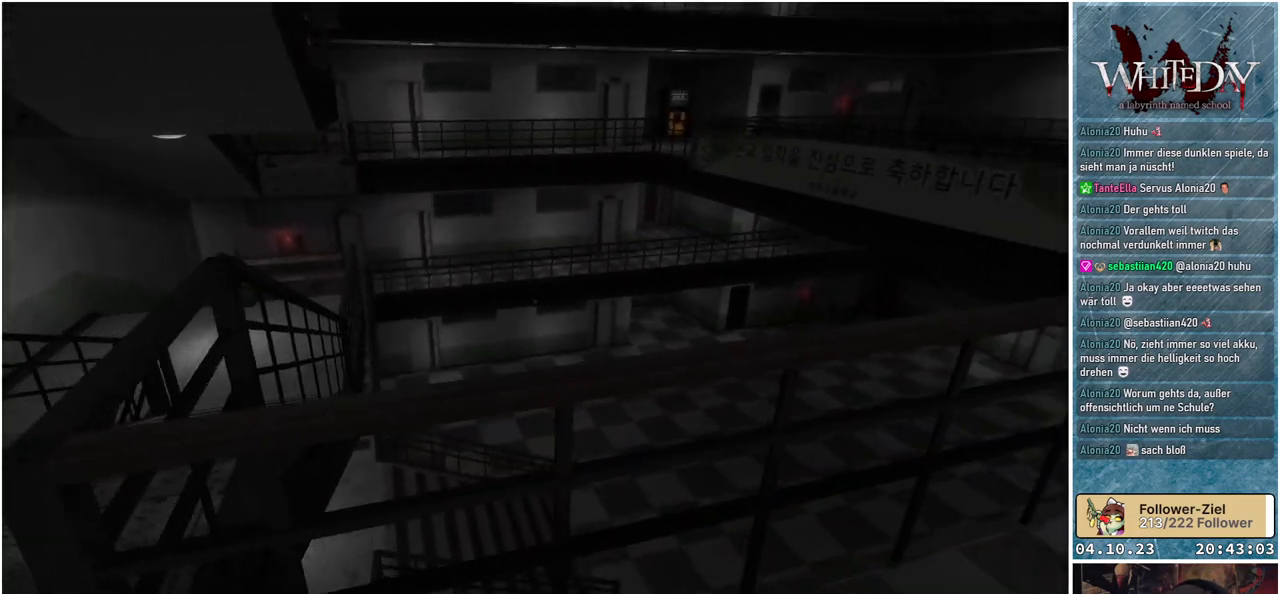
{"buttons": [], "left_stick": "left", "right_stick": "center", "events": [[233, "right_stick", "center"]]}
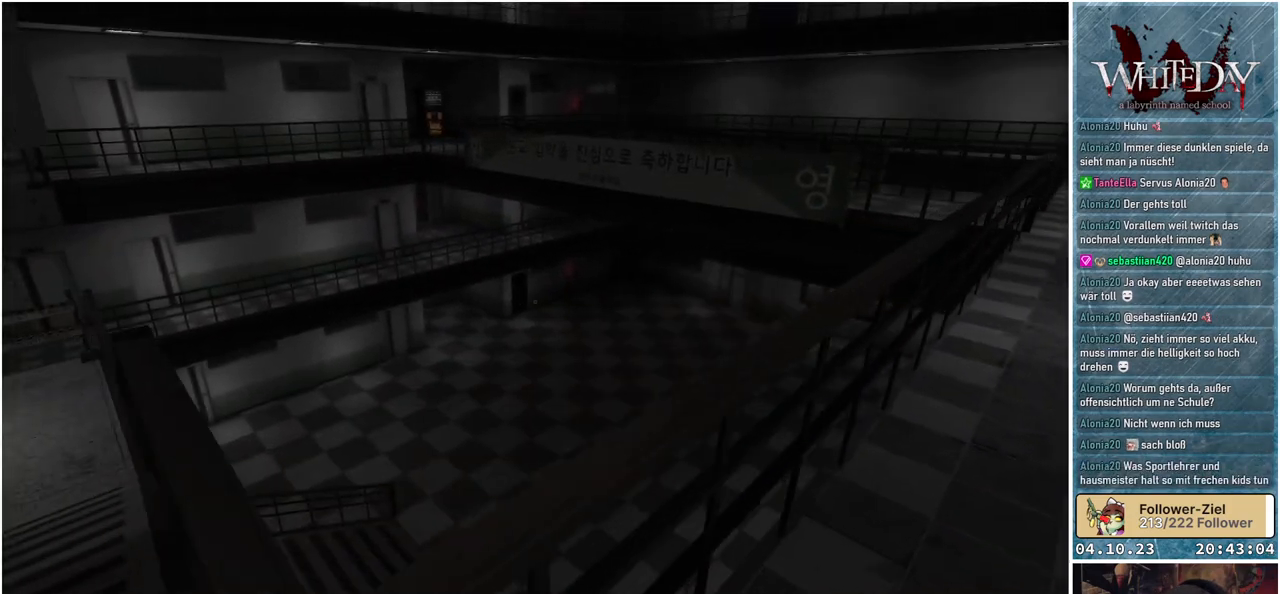
{"buttons": [], "left_stick": "up", "right_stick": "left", "events": [[117, "right_stick", "left"], [183, "left_stick", "up-left"], [317, "left_stick", "up"]]}
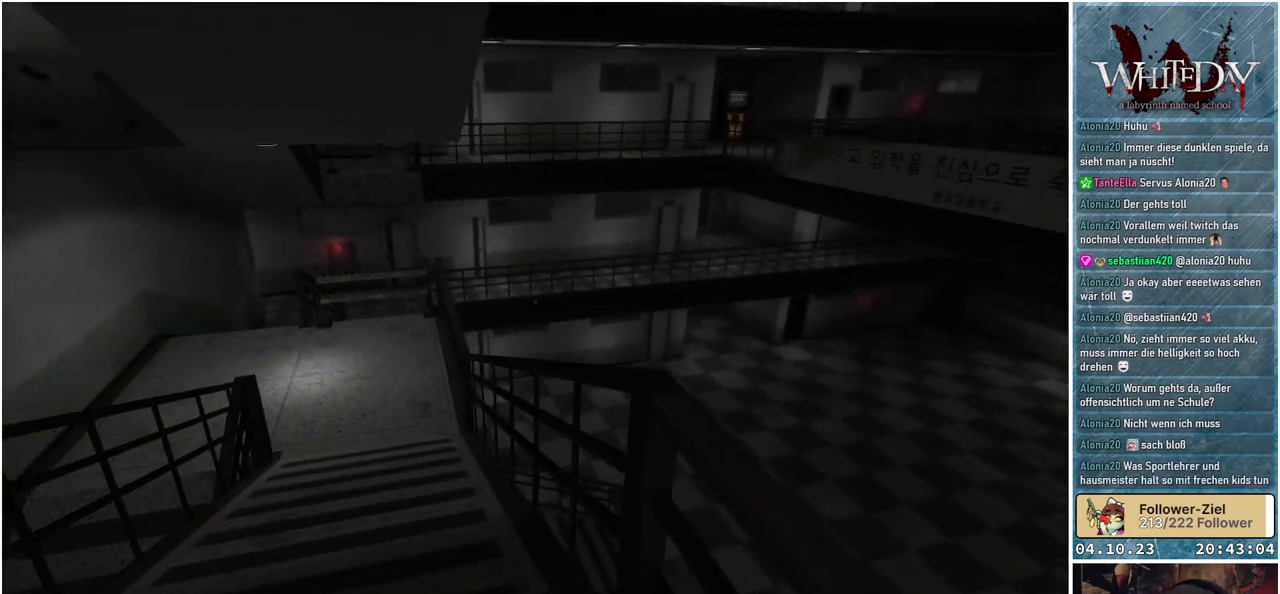
{"buttons": [], "left_stick": "up", "right_stick": "center", "events": [[167, "right_stick", "center"]]}
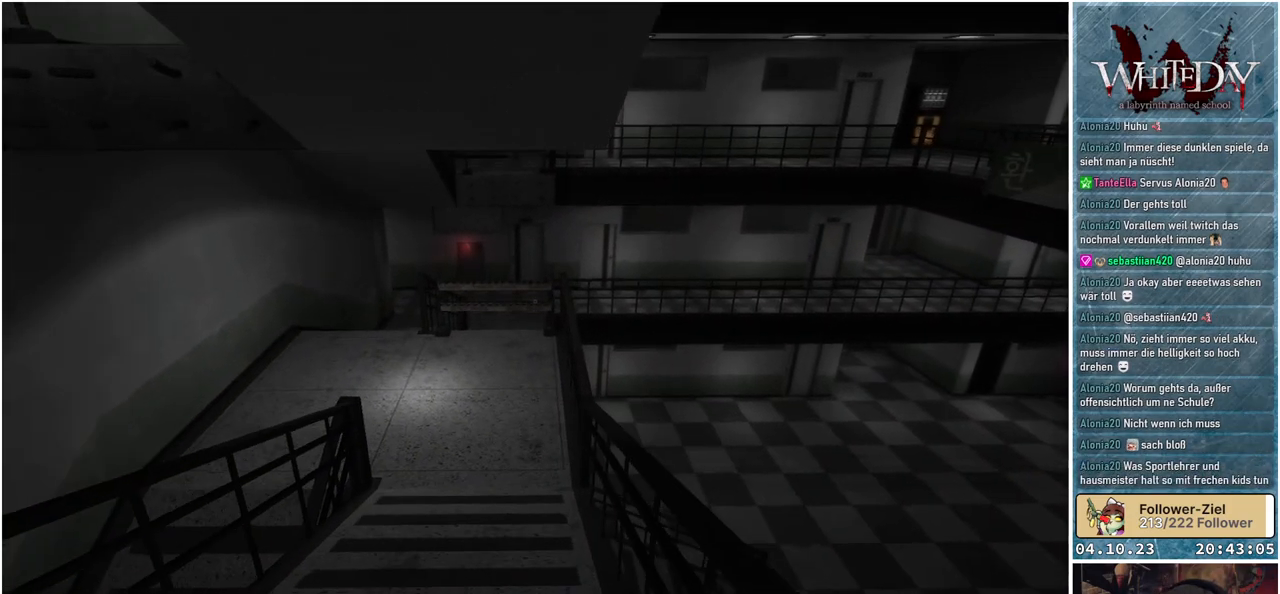
{"buttons": [], "left_stick": "up", "right_stick": "center", "events": []}
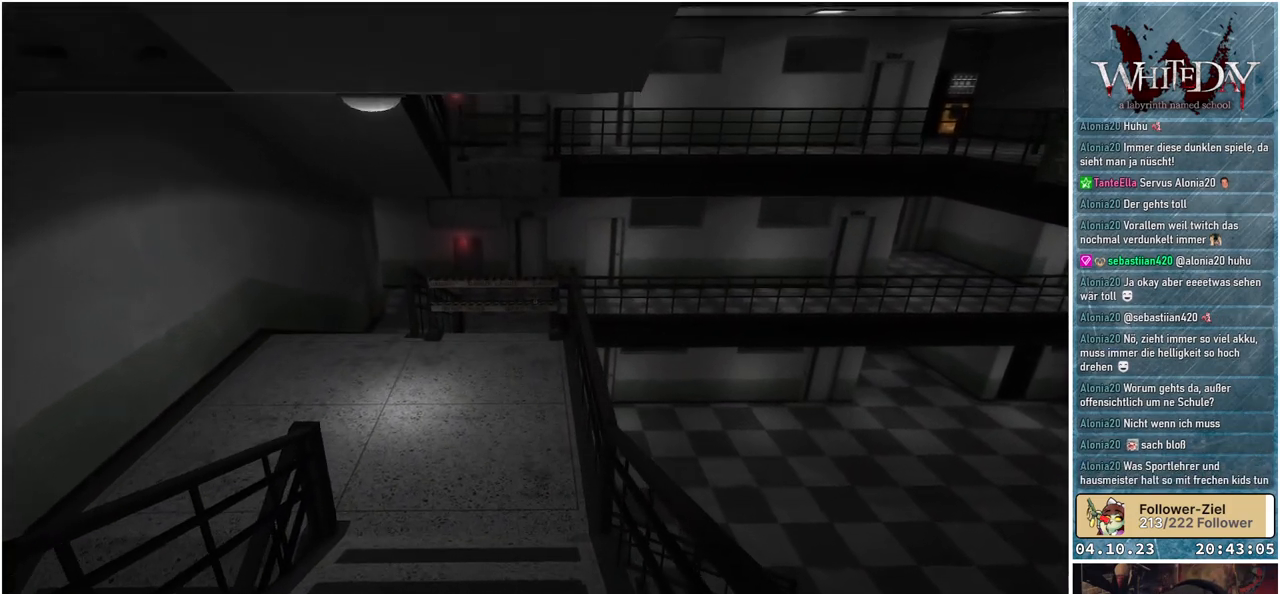
{"buttons": [], "left_stick": "up-left", "right_stick": "center", "events": [[183, "left_stick", "up-left"], [183, "right_stick", "right"], [333, "right_stick", "center"]]}
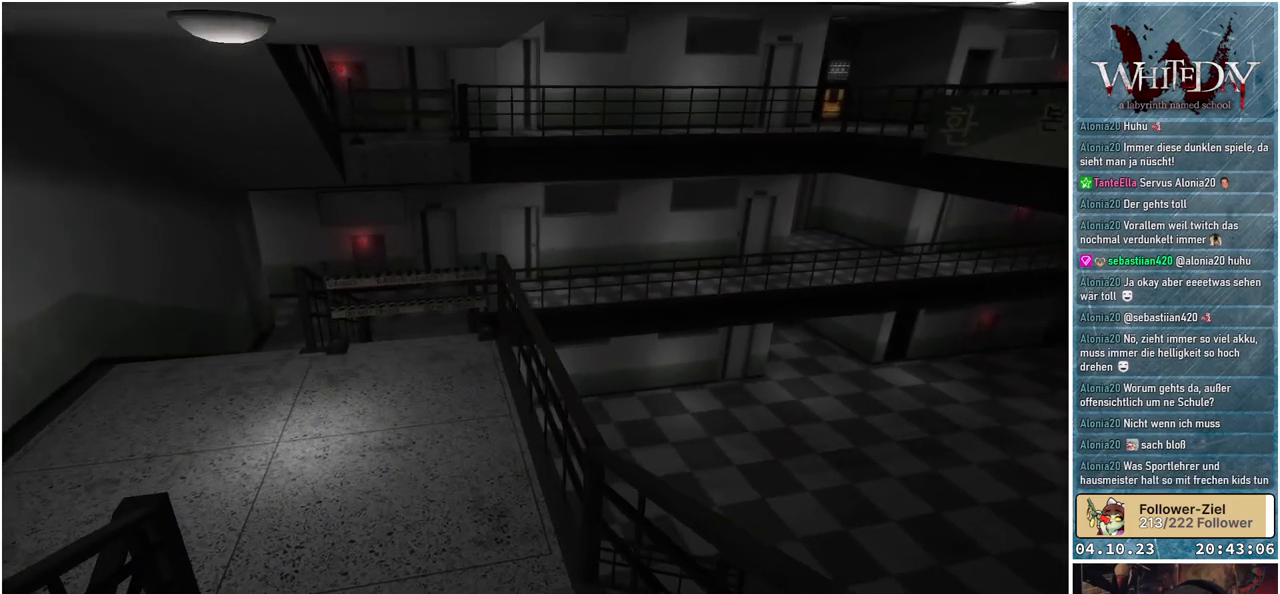
{"buttons": [], "left_stick": "up-left", "right_stick": "center", "events": []}
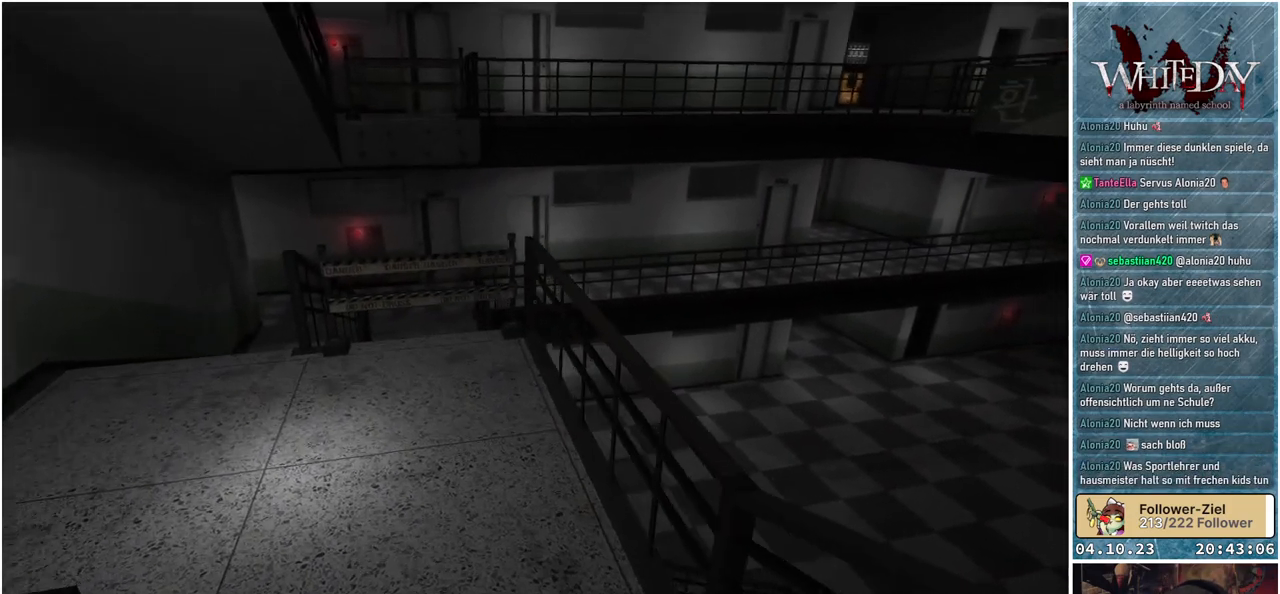
{"buttons": [], "left_stick": "up-left", "right_stick": "center", "events": [[17, "right_stick", "right"], [467, "right_stick", "center"]]}
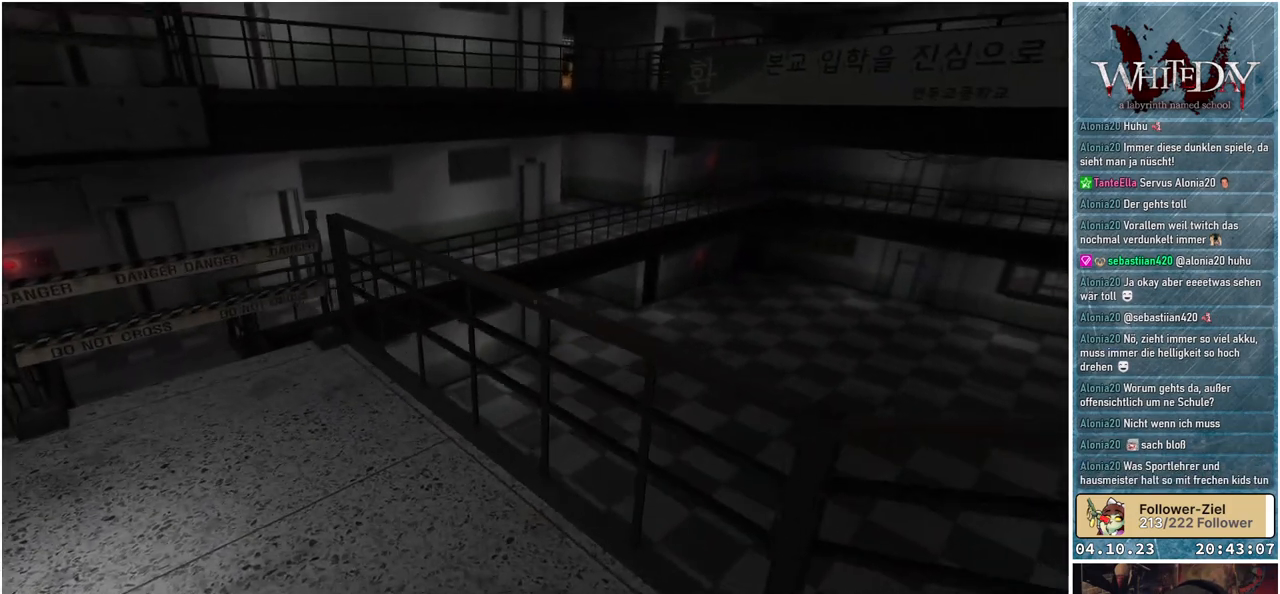
{"buttons": [], "left_stick": "left", "right_stick": "center", "events": [[250, "left_stick", "left"]]}